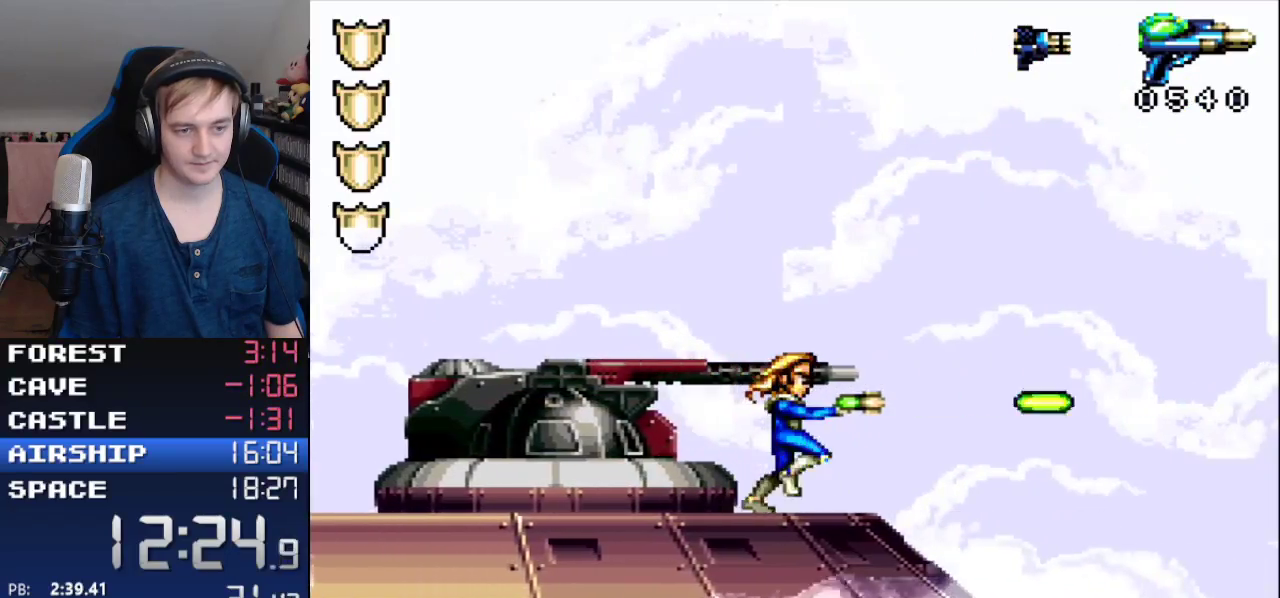
Gameplay with a controller (Nintendo layout); each line is a JSON object with the inputs held at the frame after it. "events" lists button and stick changes between this image and that frame as [ms after this image, input, new state], when the widget could be followed in between. Not read: L3 R3 SELECT START.
{"buttons": ["Y", "DPAD_DOWN"], "events": [[33, "DPAD_DOWN", "down"], [500, "DPAD_RIGHT", "up"]]}
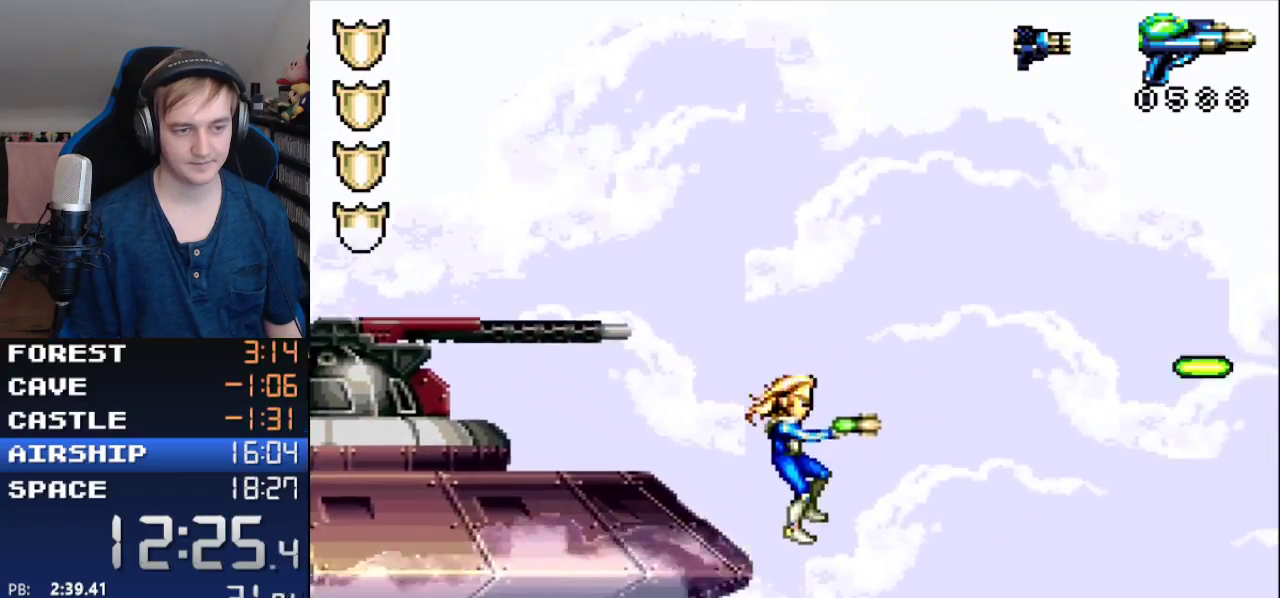
{"buttons": ["DPAD_RIGHT"], "events": [[117, "DPAD_DOWN", "up"], [367, "DPAD_RIGHT", "down"], [500, "Y", "up"]]}
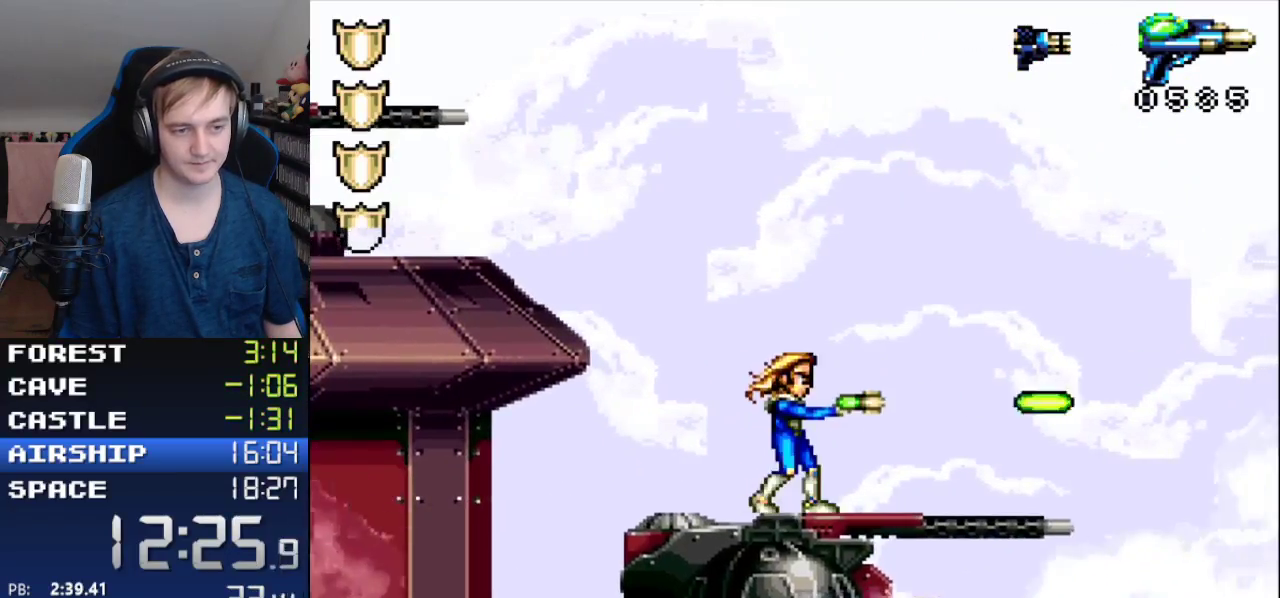
{"buttons": ["Y", "DPAD_DOWN", "DPAD_RIGHT"], "events": [[183, "Y", "down"], [217, "DPAD_DOWN", "down"]]}
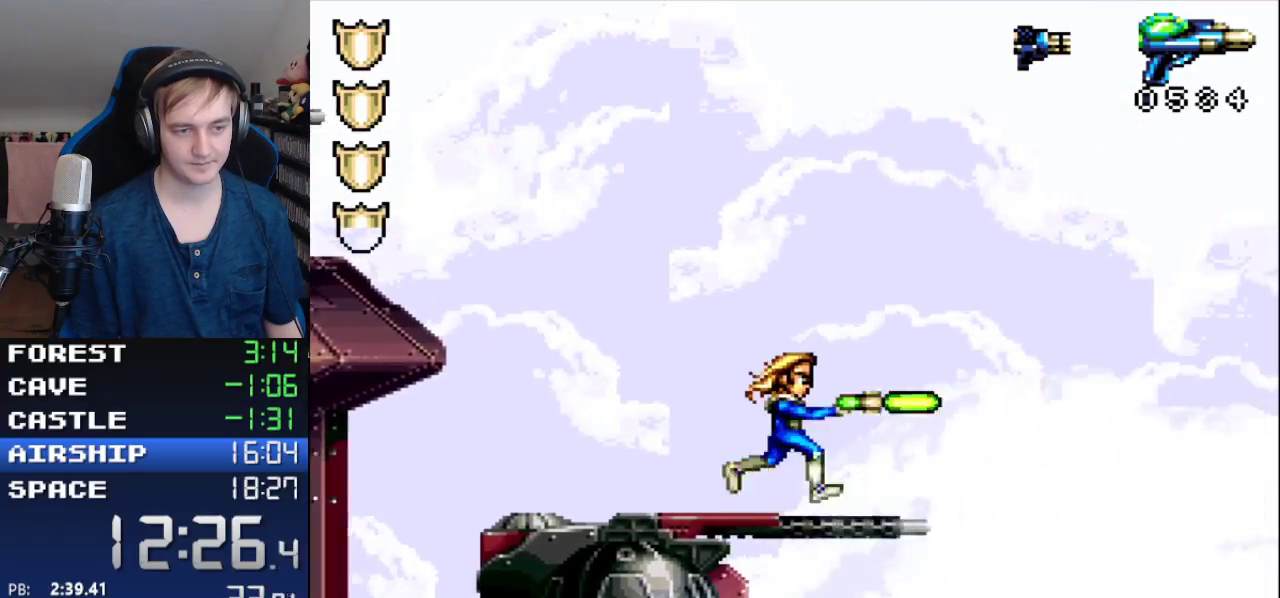
{"buttons": ["X", "Y", "DPAD_DOWN", "DPAD_RIGHT"], "events": [[400, "X", "down"]]}
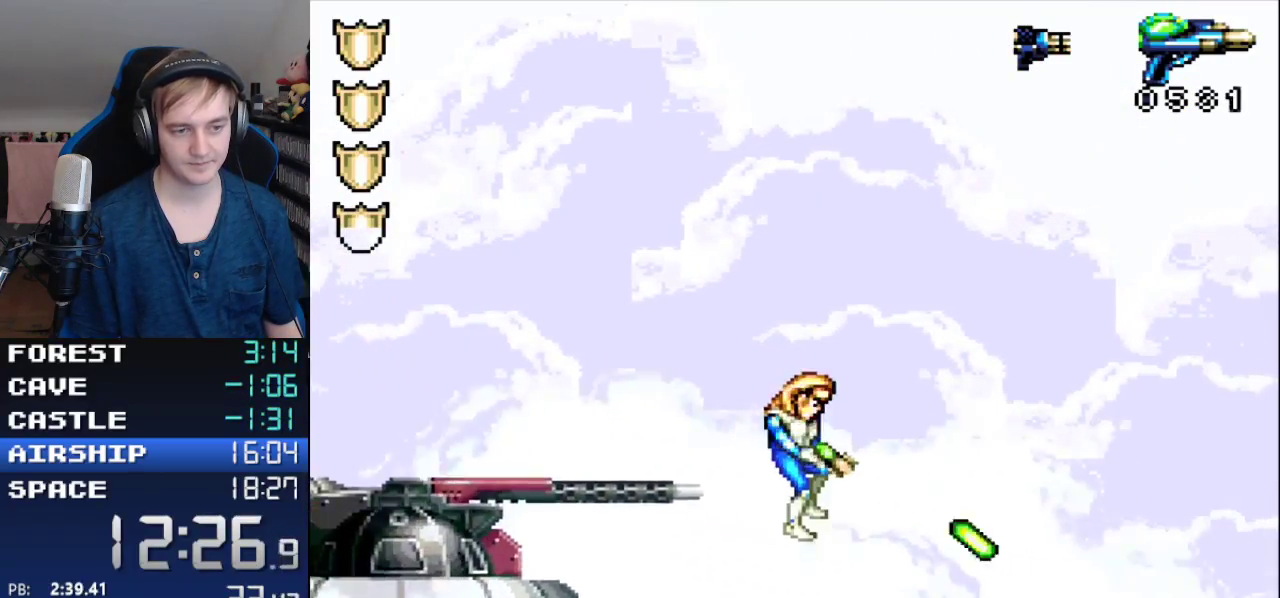
{"buttons": ["R1"], "events": [[33, "X", "up"], [217, "DPAD_DOWN", "up"], [217, "DPAD_RIGHT", "up"], [333, "Y", "up"], [467, "R1", "down"]]}
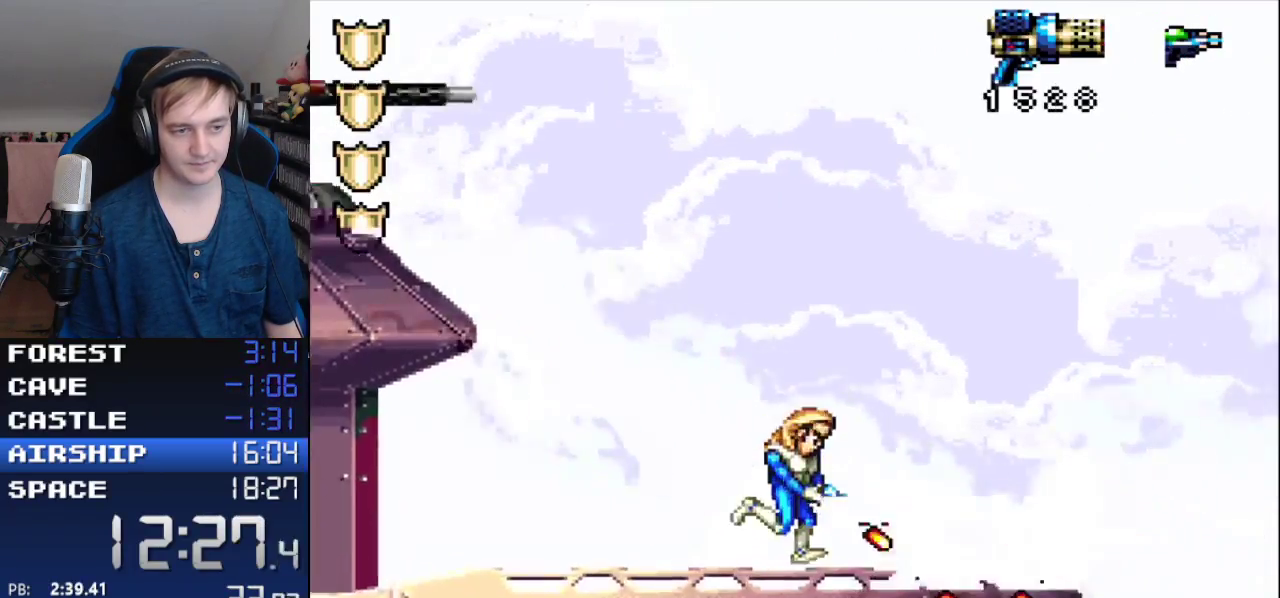
{"buttons": ["Y", "R1", "DPAD_DOWN", "DPAD_RIGHT"], "events": [[67, "DPAD_DOWN", "down"], [150, "DPAD_RIGHT", "down"], [283, "R1", "up"], [317, "DPAD_RIGHT", "up"], [400, "R1", "down"], [500, "DPAD_RIGHT", "down"], [500, "Y", "down"]]}
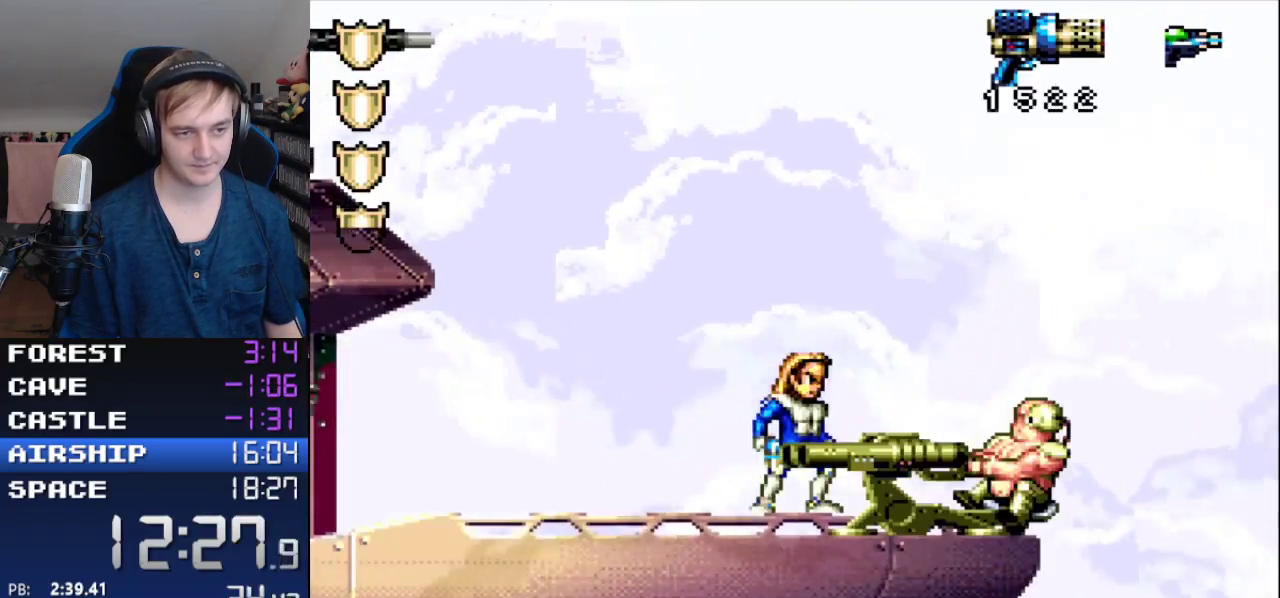
{"buttons": ["Y", "R1"], "events": [[67, "DPAD_DOWN", "up"], [217, "DPAD_RIGHT", "up"], [283, "DPAD_RIGHT", "down"], [333, "DPAD_RIGHT", "up"]]}
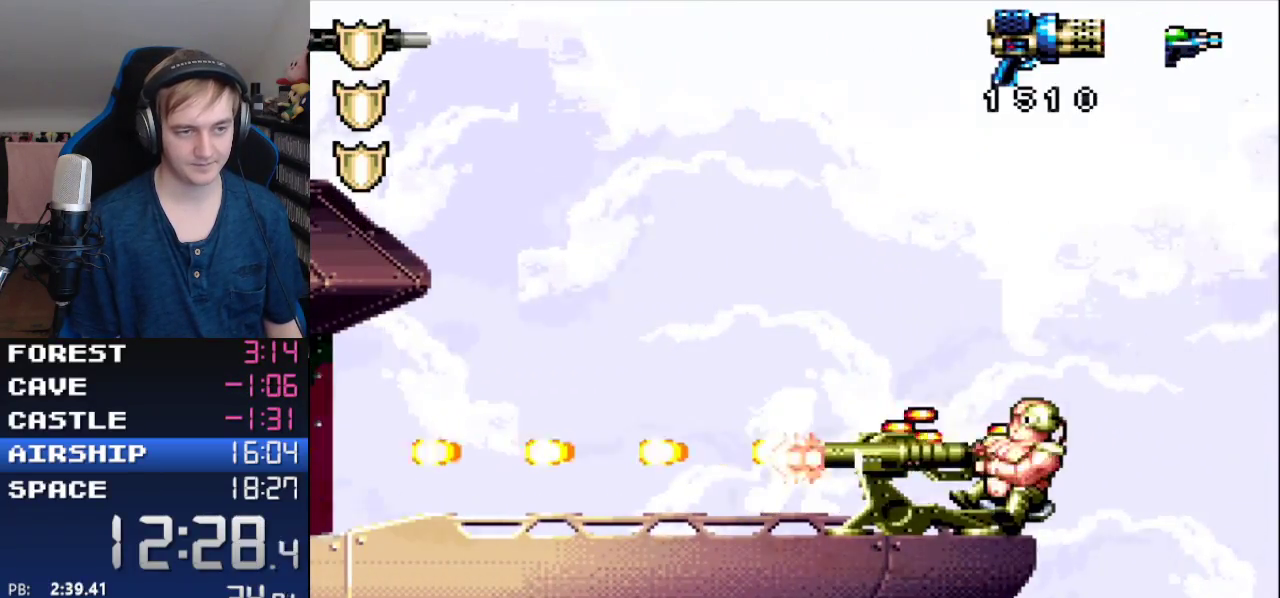
{"buttons": ["X", "DPAD_LEFT"], "events": [[250, "R1", "up"], [250, "Y", "up"], [400, "DPAD_LEFT", "down"], [467, "X", "down"]]}
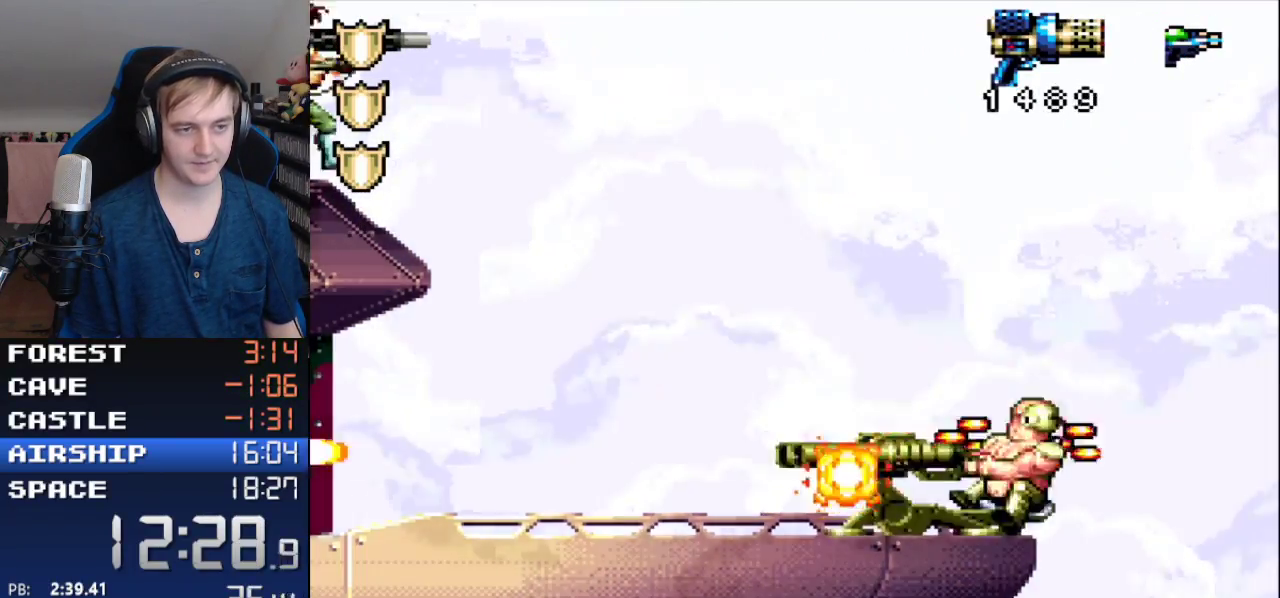
{"buttons": ["Y", "DPAD_LEFT"], "events": [[100, "X", "up"], [117, "Y", "down"]]}